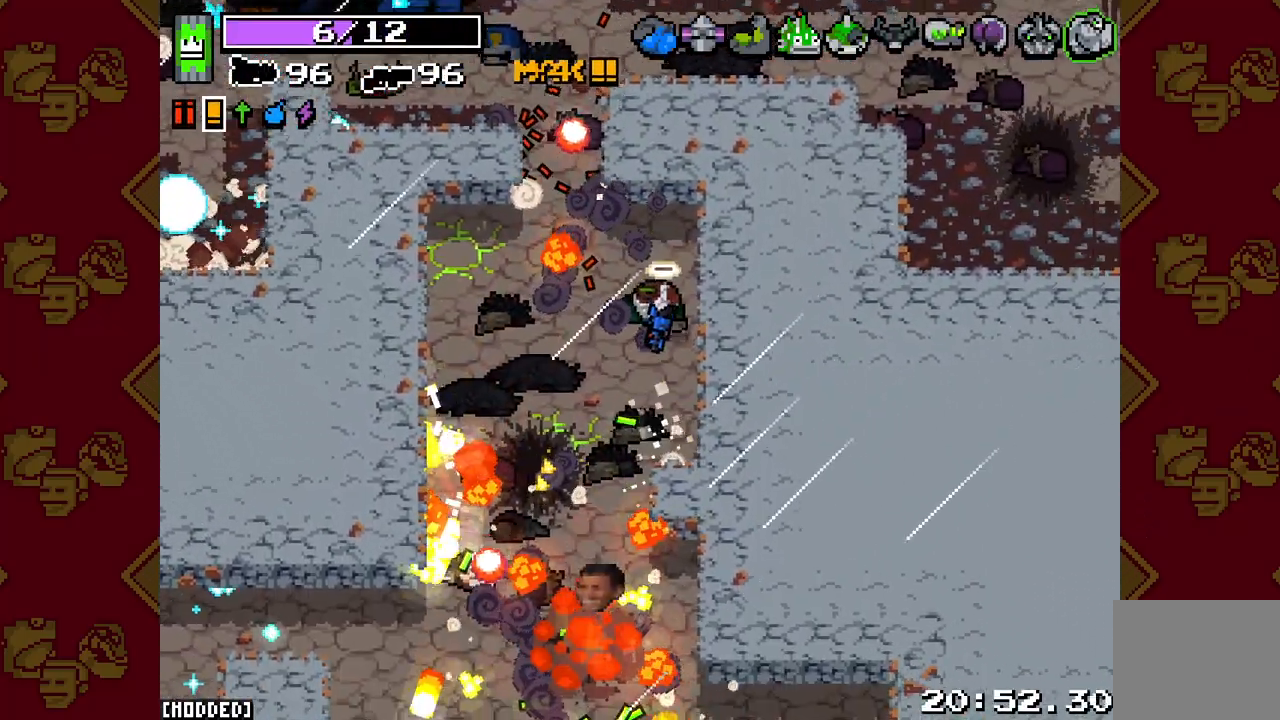
Gameplay with a controller (PlayStation layout); each line is a JSON object with the inputs held at the frame after it. "events" lists button and stick changes between this image and that frame as [ms after this image, input, new state], when the widget could be followed in between. Not read: L3.
{"buttons": [], "left_stick": "left", "right_stick": "up-left", "events": [[17, "R2", "down"], [100, "L2", "down"], [200, "left_stick", "down-right"], [333, "R2", "up"], [367, "L2", "up"], [367, "left_stick", "down"], [417, "right_stick", "left"], [467, "right_stick", "up-left"], [500, "left_stick", "left"]]}
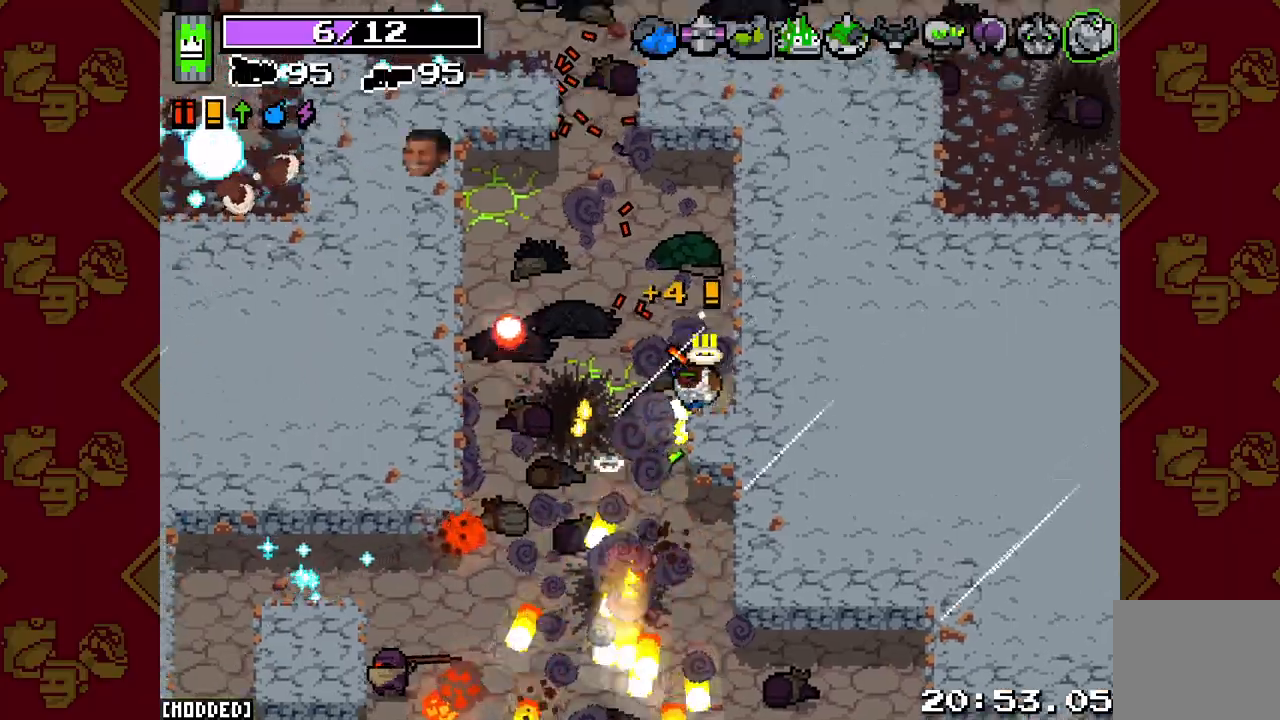
{"buttons": [], "left_stick": "up", "right_stick": "up-left", "events": [[17, "left_stick", "up-left"], [383, "left_stick", "up"]]}
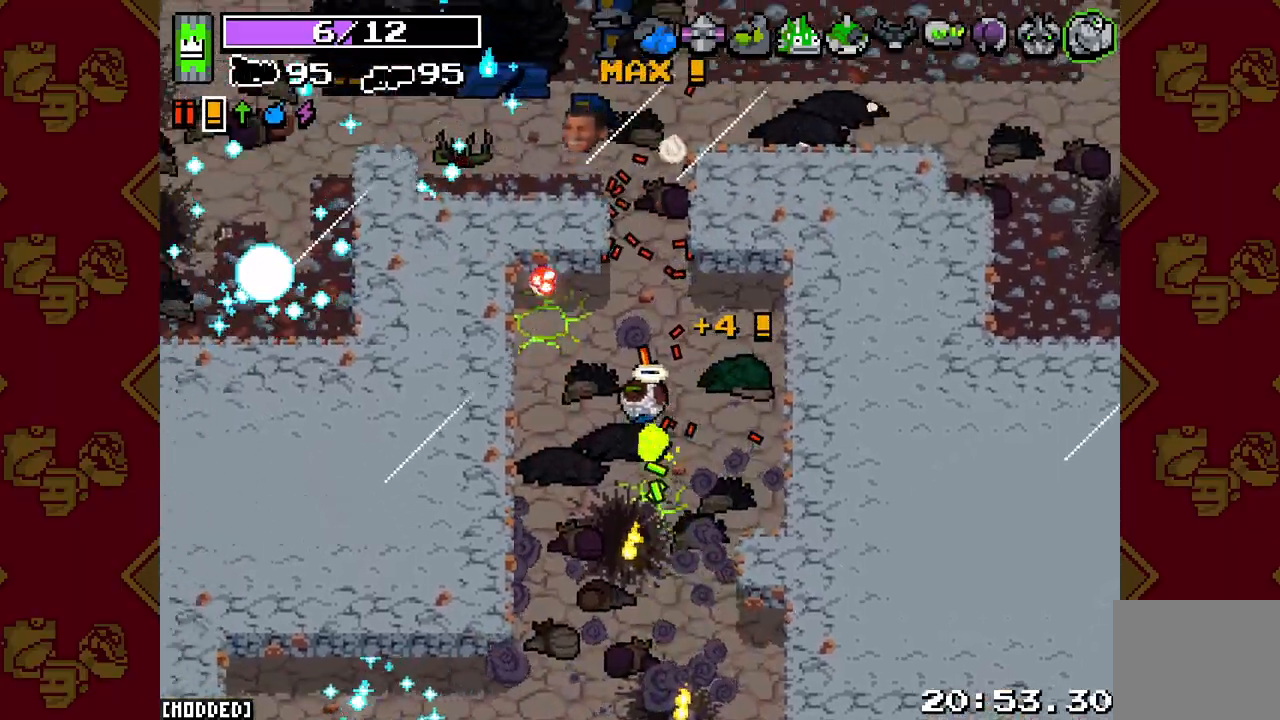
{"buttons": [], "left_stick": "up", "right_stick": "up-left", "events": []}
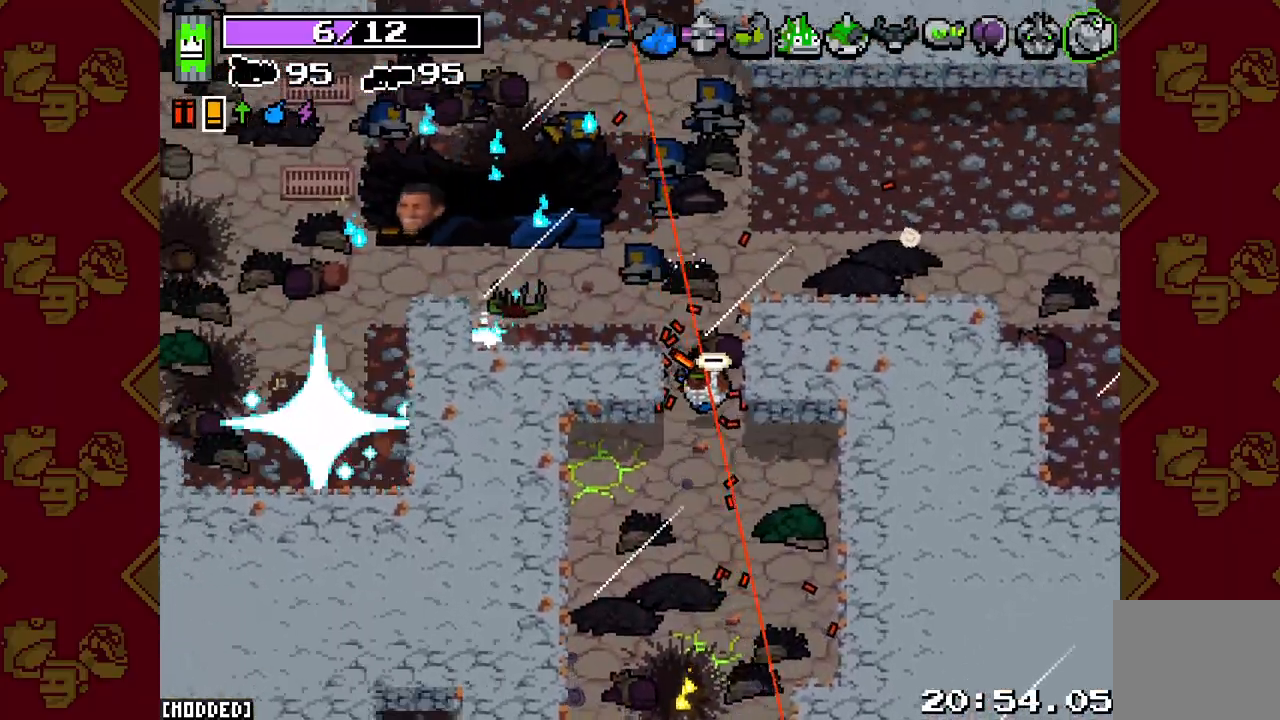
{"buttons": ["L2", "R2"], "left_stick": "up", "right_stick": "left", "events": [[67, "L2", "down"], [67, "left_stick", "up-left"], [67, "right_stick", "left"], [100, "R2", "down"], [267, "left_stick", "up-right"], [383, "left_stick", "up"]]}
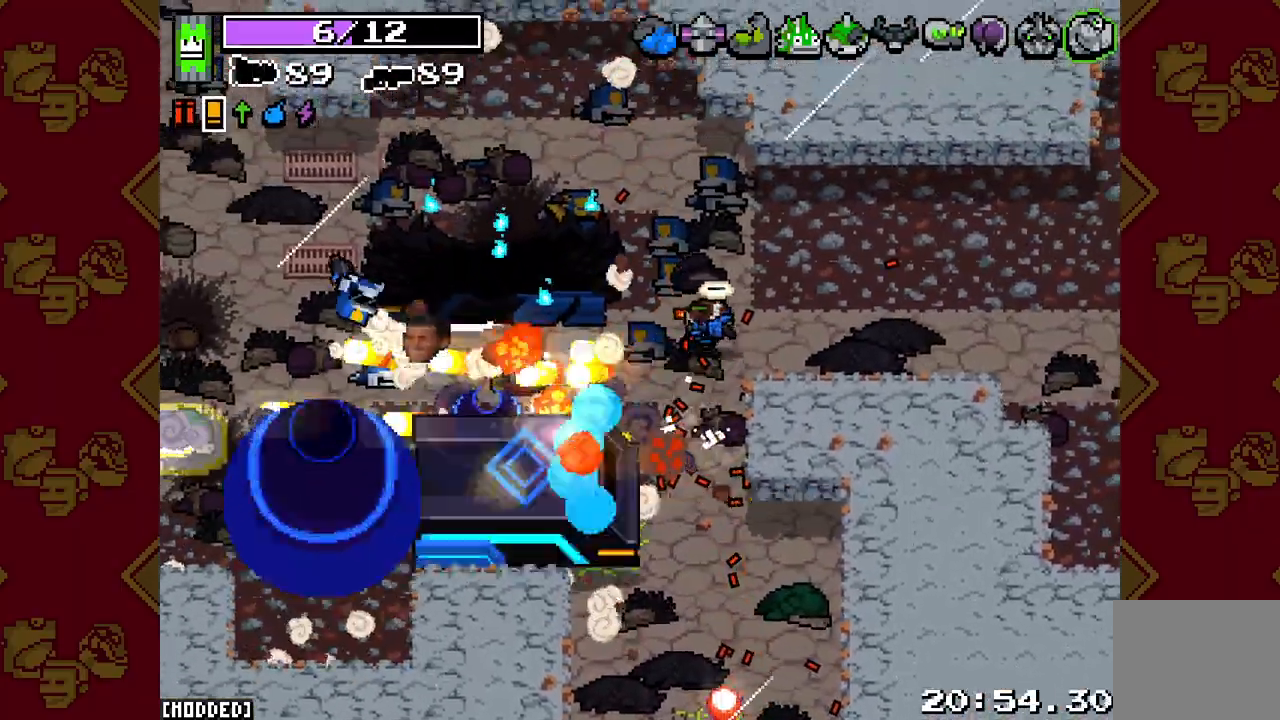
{"buttons": ["L2", "R2"], "left_stick": "left", "right_stick": "down", "events": [[100, "left_stick", "up-left"], [250, "R2", "up"], [283, "L2", "up"], [333, "right_stick", "down"], [383, "left_stick", "left"], [417, "L2", "down"], [417, "R2", "down"]]}
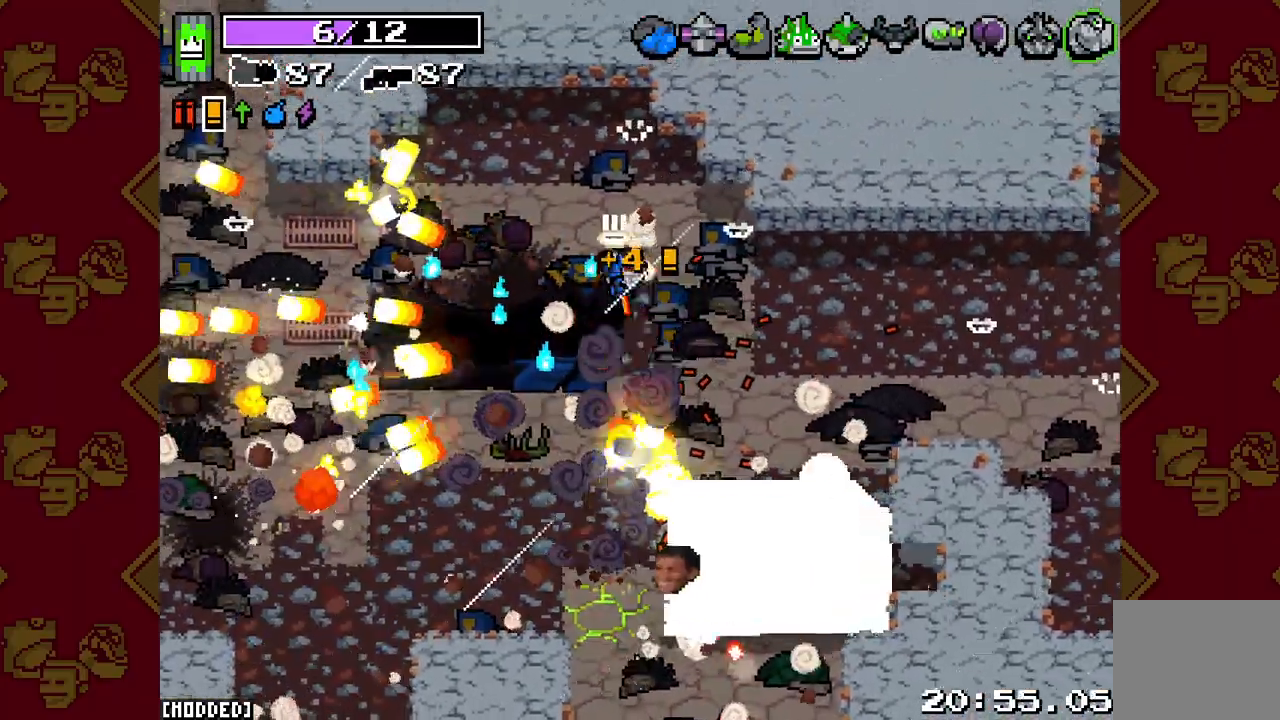
{"buttons": ["L2", "R2"], "left_stick": "down-left", "right_stick": "down-right", "events": [[133, "right_stick", "down-right"], [167, "left_stick", "down-left"]]}
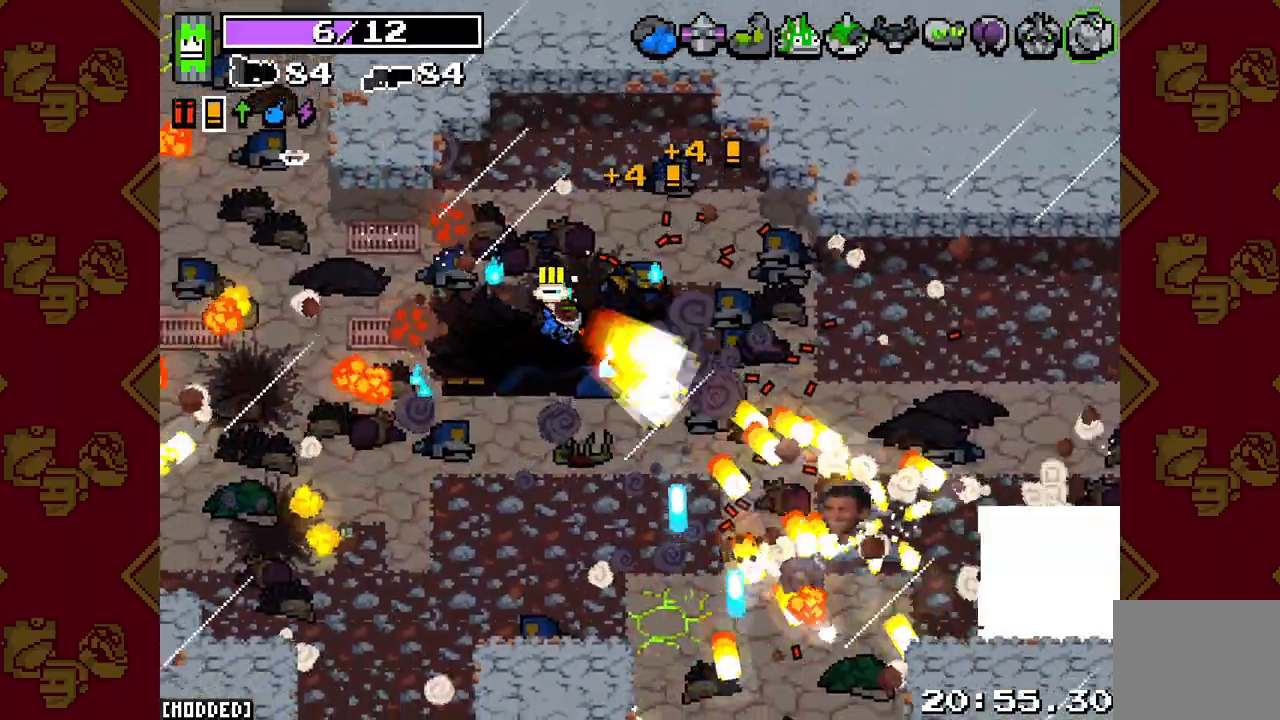
{"buttons": ["L2", "R2"], "left_stick": "down", "right_stick": "right", "events": [[283, "right_stick", "right"], [467, "left_stick", "down"]]}
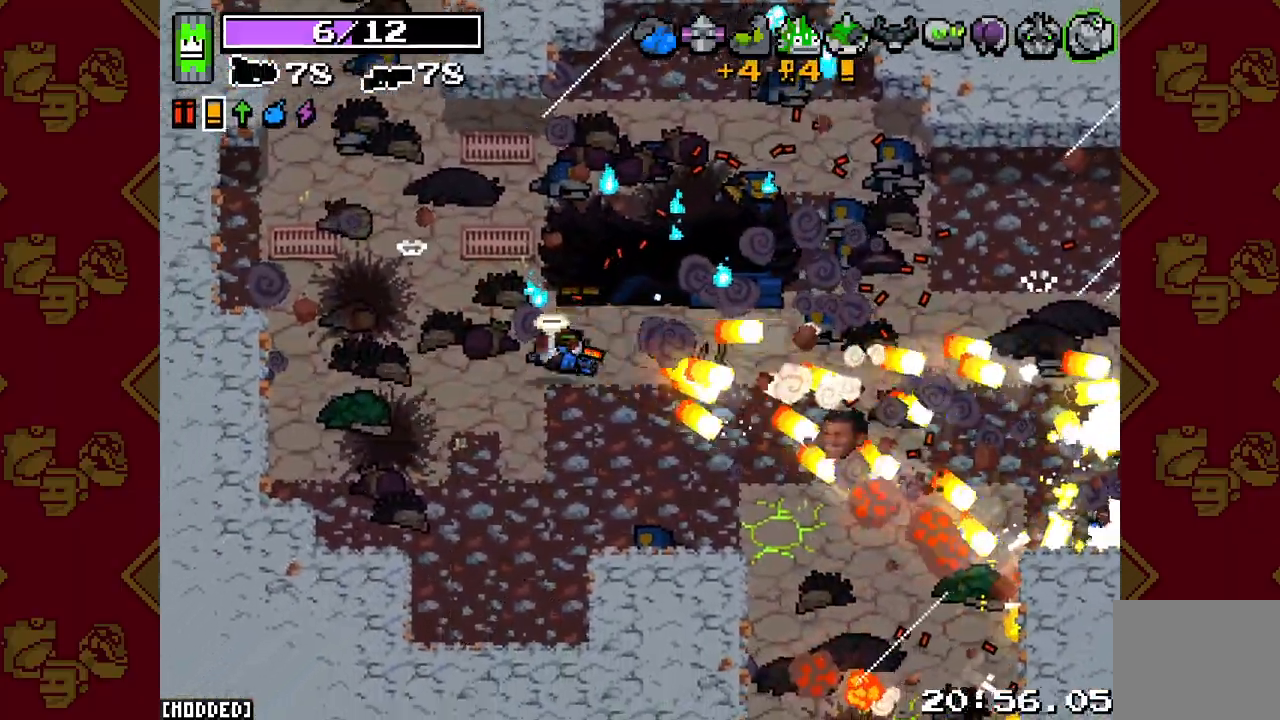
{"buttons": ["L2", "R2"], "left_stick": "up-left", "right_stick": "down-right", "events": [[150, "left_stick", "right"], [217, "left_stick", "up-right"], [350, "right_stick", "down-right"], [367, "left_stick", "up-left"]]}
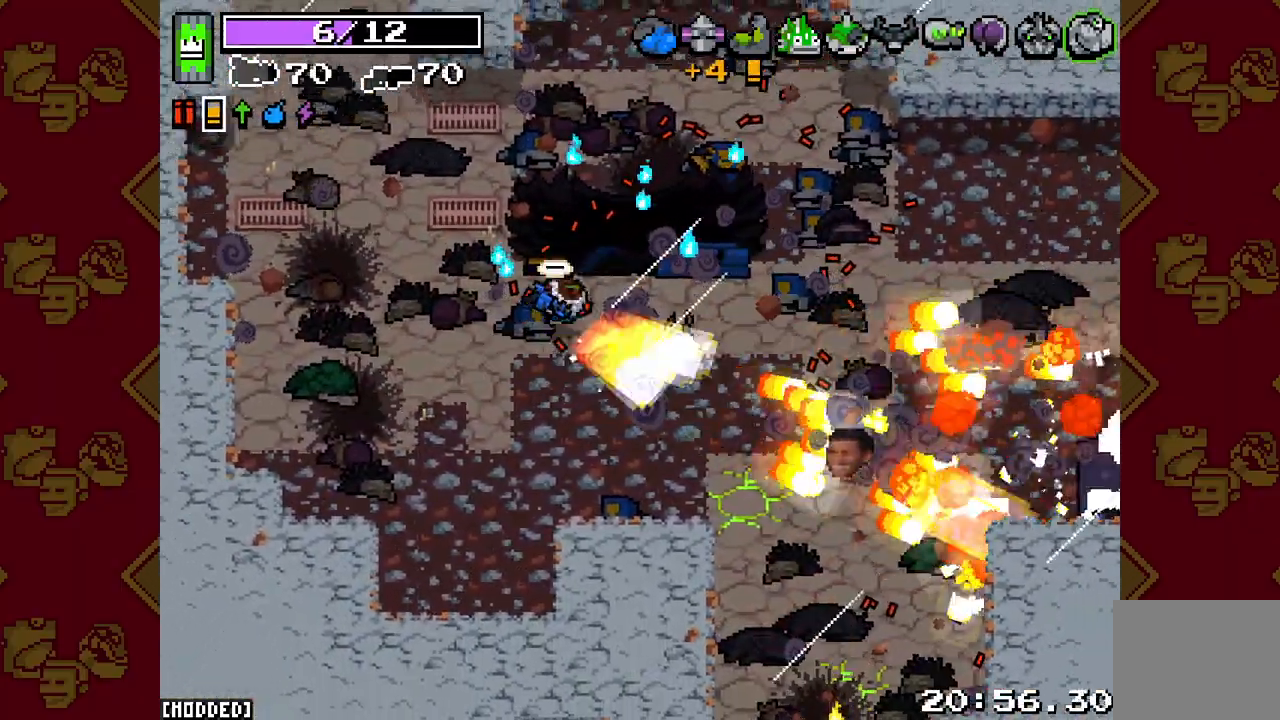
{"buttons": ["L2", "R2"], "left_stick": "right", "right_stick": "down-right", "events": [[167, "left_stick", "up-right"], [350, "left_stick", "right"]]}
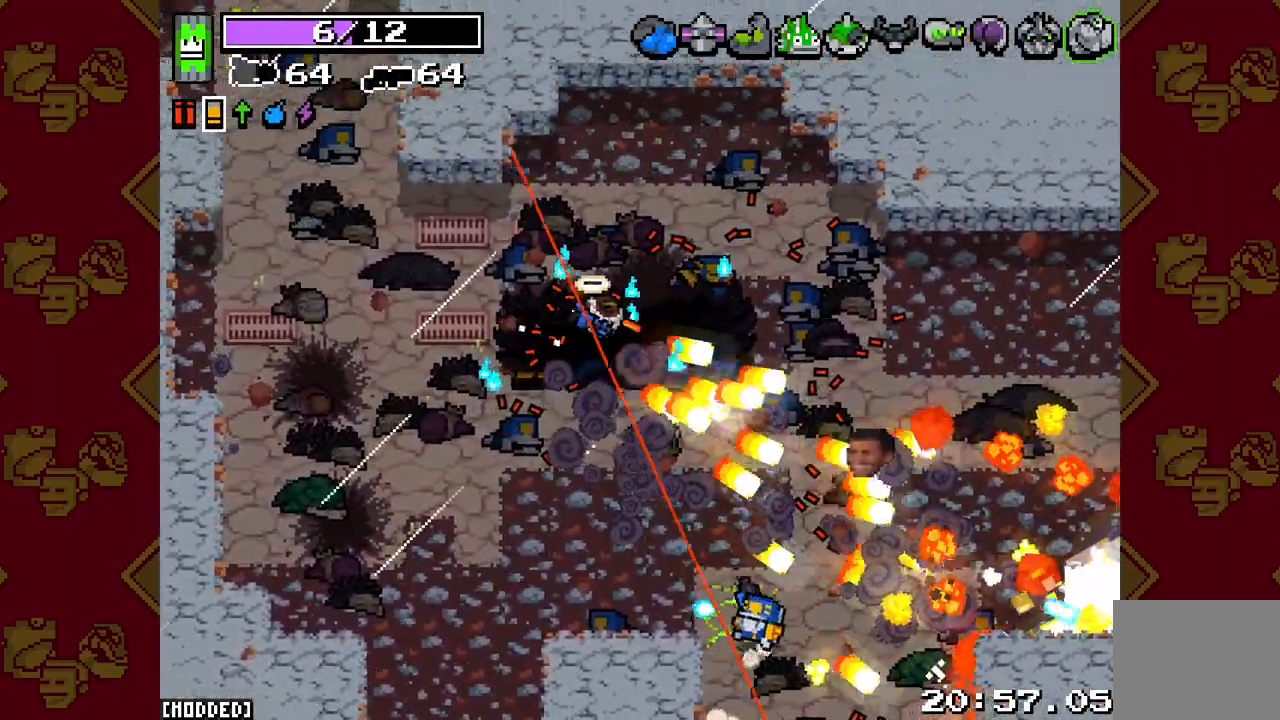
{"buttons": ["L2", "R2"], "left_stick": "up-right", "right_stick": "down-right", "events": [[250, "left_stick", "up-right"]]}
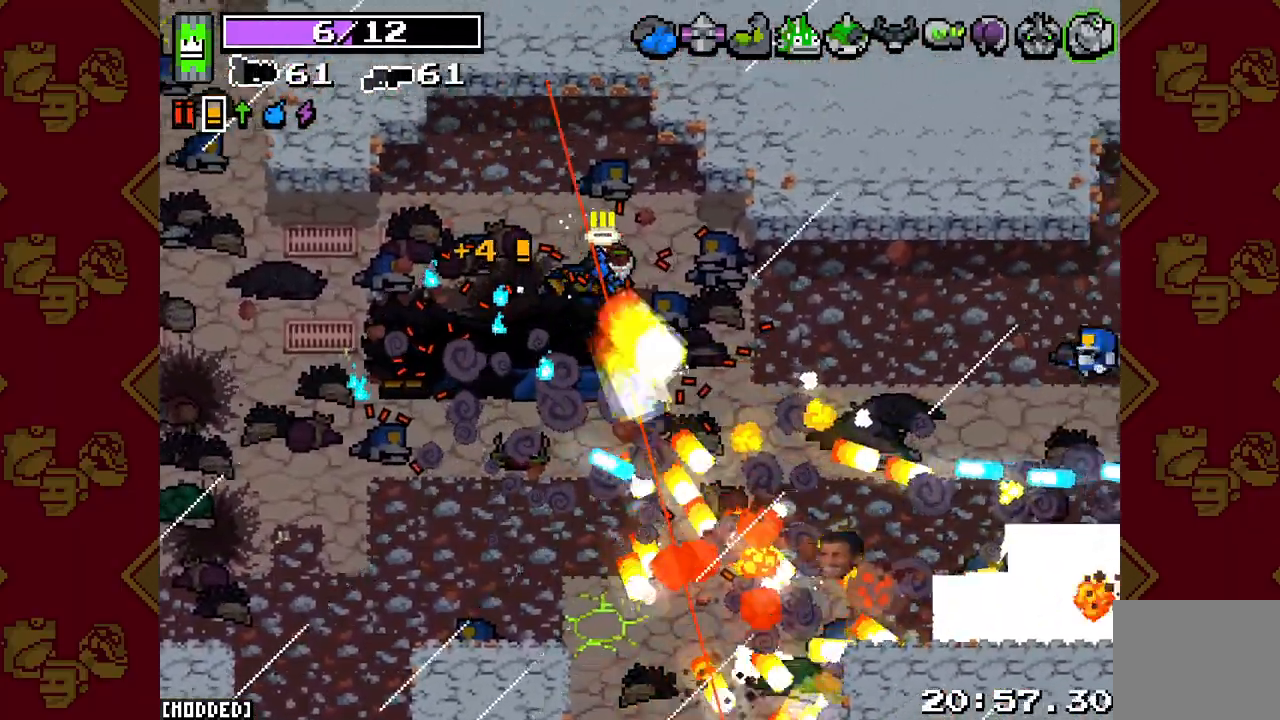
{"buttons": ["L2", "R2"], "left_stick": "up-right", "right_stick": "right", "events": [[67, "left_stick", "right"], [200, "left_stick", "down-right"], [333, "right_stick", "right"], [467, "left_stick", "up-right"]]}
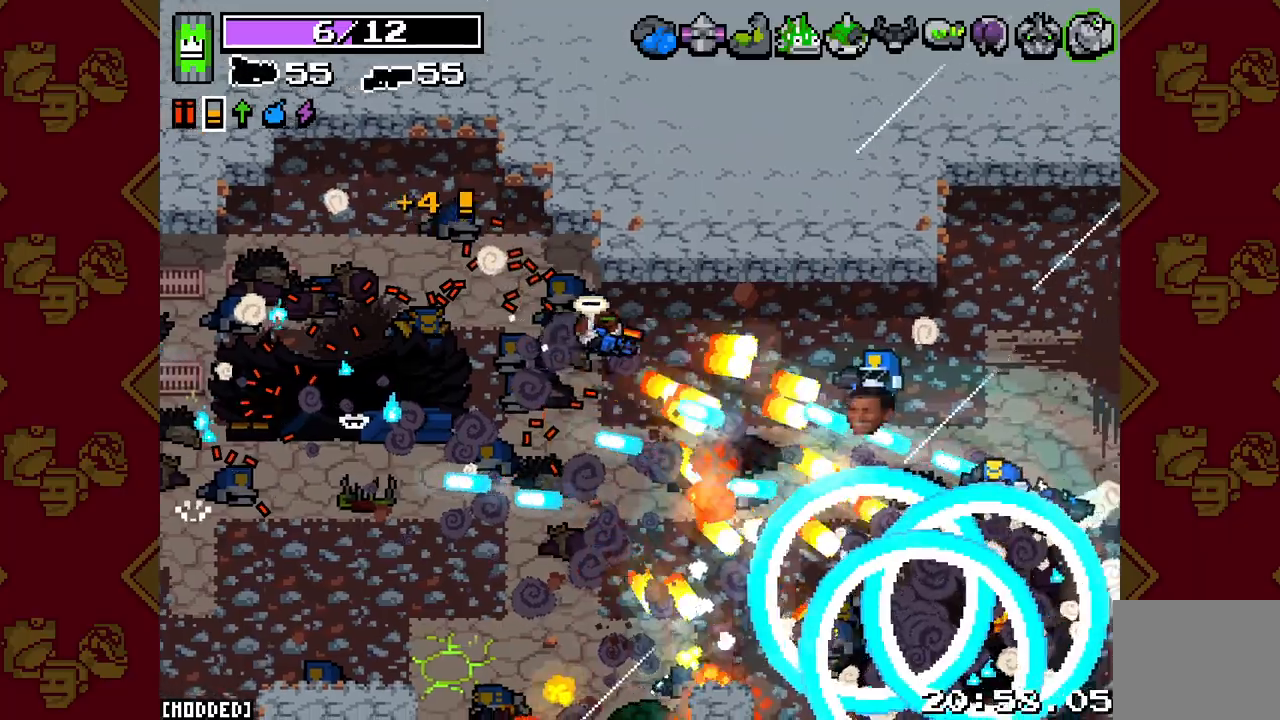
{"buttons": ["R2"], "left_stick": "right", "right_stick": "down-right", "events": [[50, "left_stick", "right"], [233, "left_stick", "up-right"], [300, "R2", "up"], [300, "right_stick", "down-right"], [317, "L2", "up"], [417, "left_stick", "right"], [467, "R2", "down"]]}
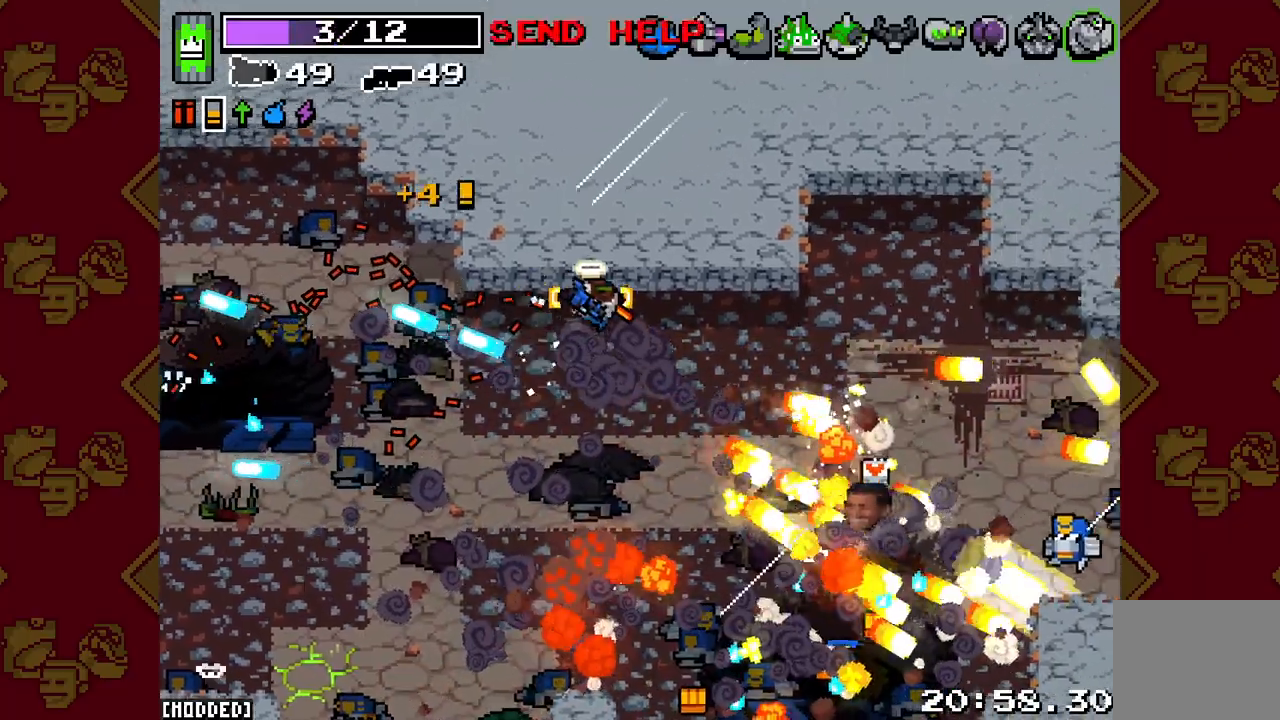
{"buttons": [], "left_stick": "down-right", "right_stick": "down", "events": [[217, "R2", "up"], [333, "left_stick", "down-right"], [467, "right_stick", "down"]]}
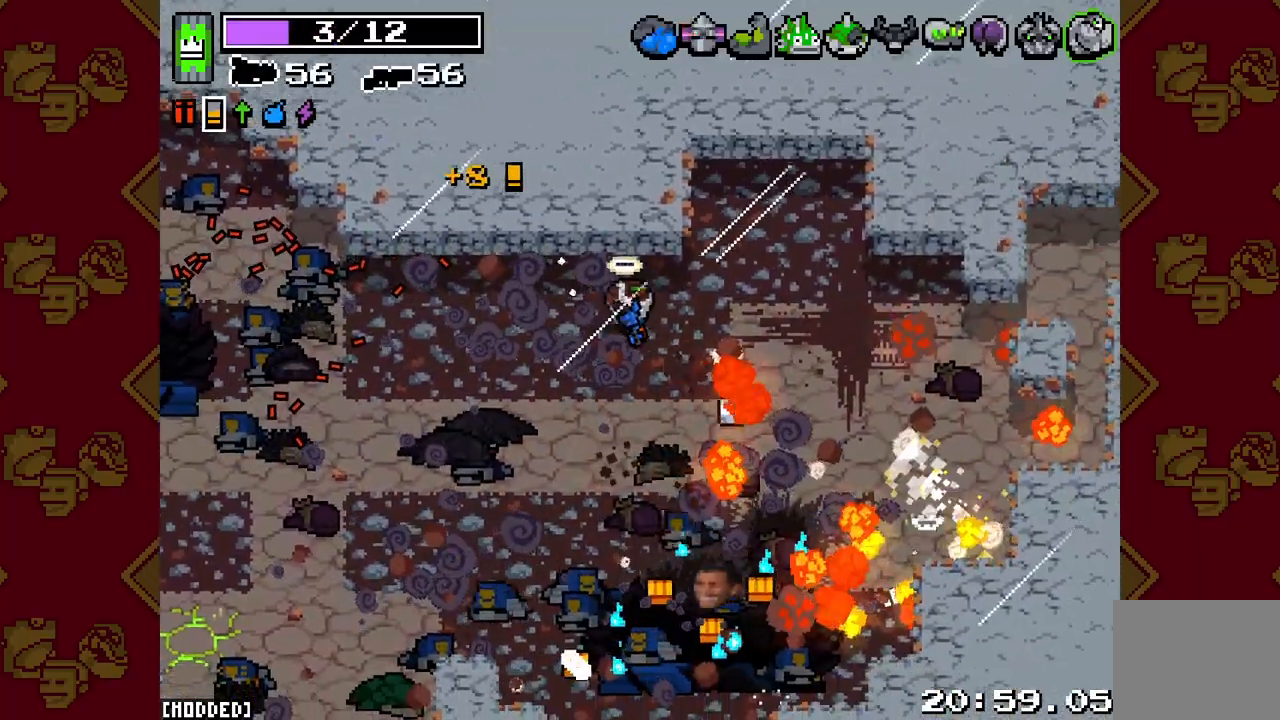
{"buttons": [], "left_stick": "down", "right_stick": "down", "events": [[250, "right_stick", "center"], [283, "left_stick", "down"], [483, "right_stick", "down"]]}
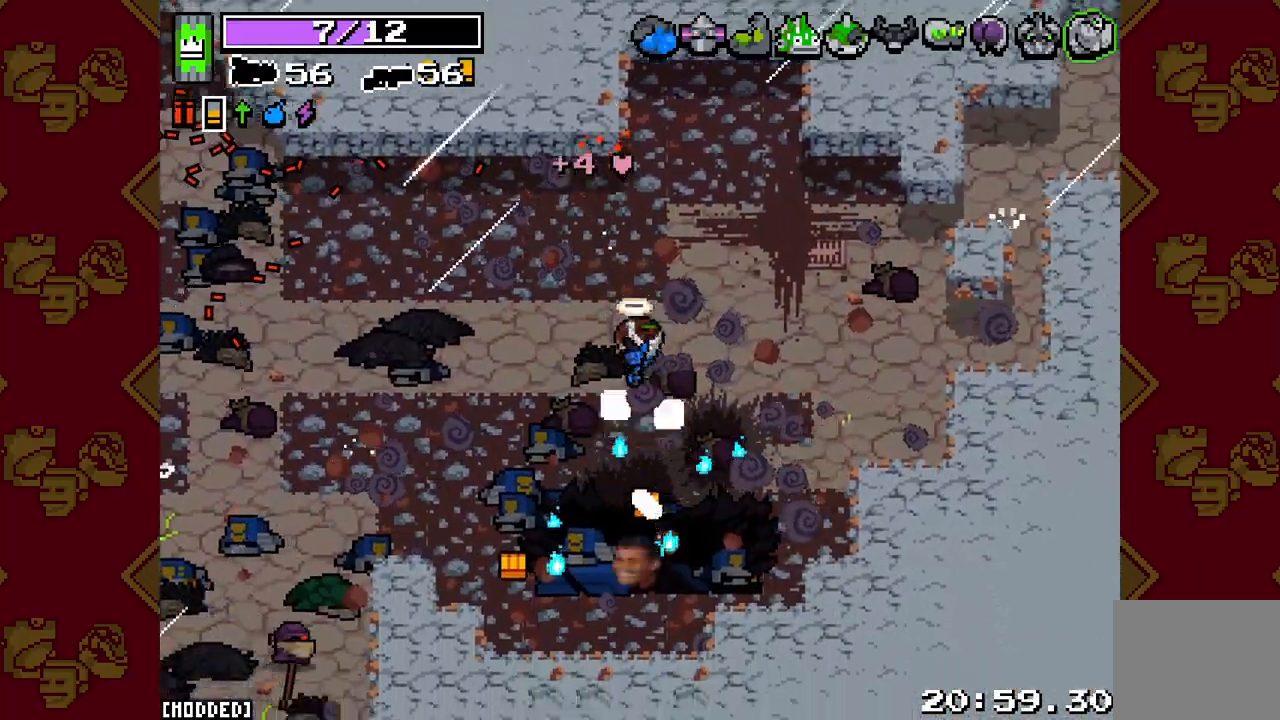
{"buttons": ["R2"], "left_stick": "left", "right_stick": "left", "events": [[233, "right_stick", "down-left"], [283, "left_stick", "left"], [400, "right_stick", "left"], [433, "R2", "down"]]}
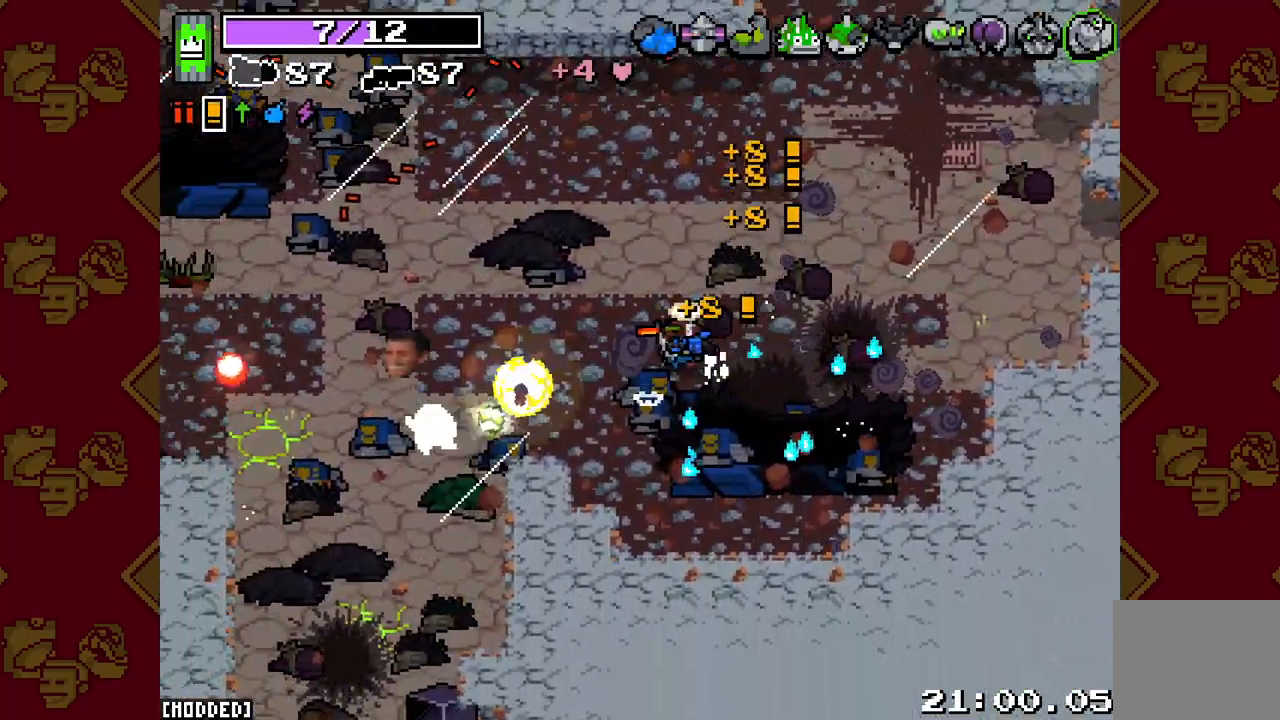
{"buttons": [], "left_stick": "left", "right_stick": "down-left", "events": [[67, "left_stick", "down-left"], [150, "R2", "up"], [250, "right_stick", "down-left"], [450, "left_stick", "left"]]}
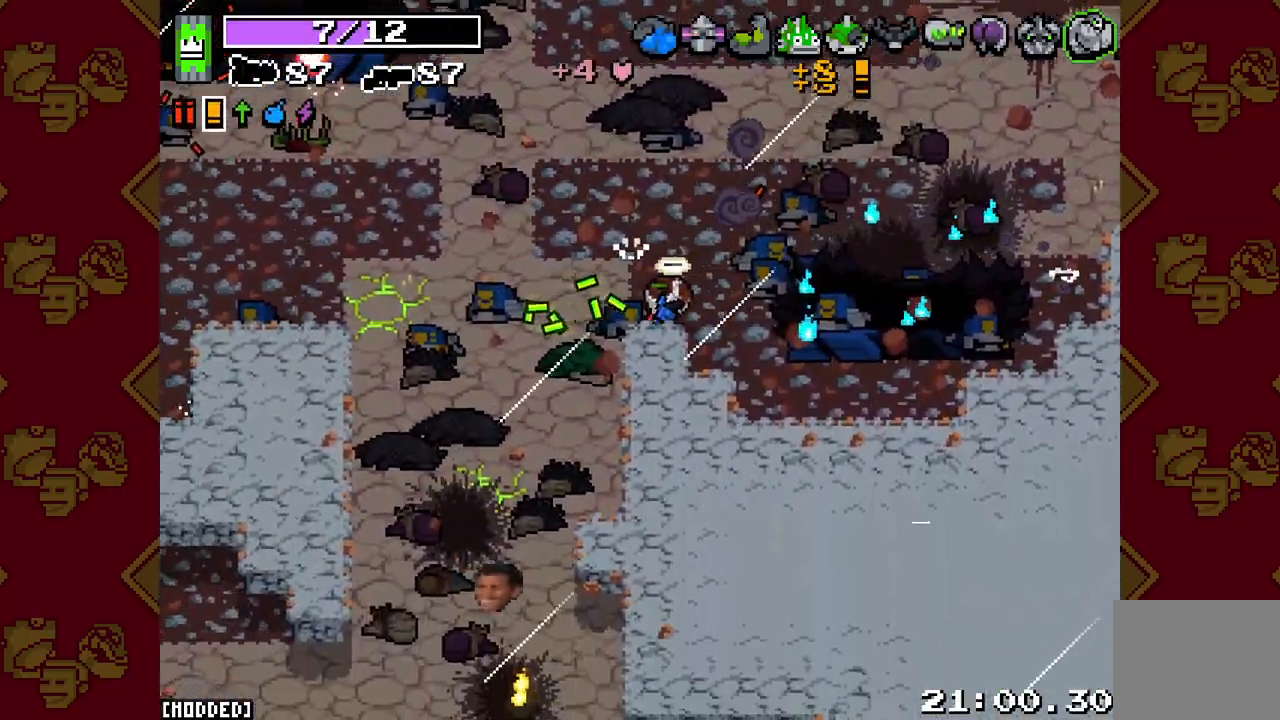
{"buttons": ["L2", "R2"], "left_stick": "down-left", "right_stick": "down", "events": [[67, "left_stick", "down-left"], [283, "right_stick", "down"], [383, "L2", "down"], [383, "R2", "down"]]}
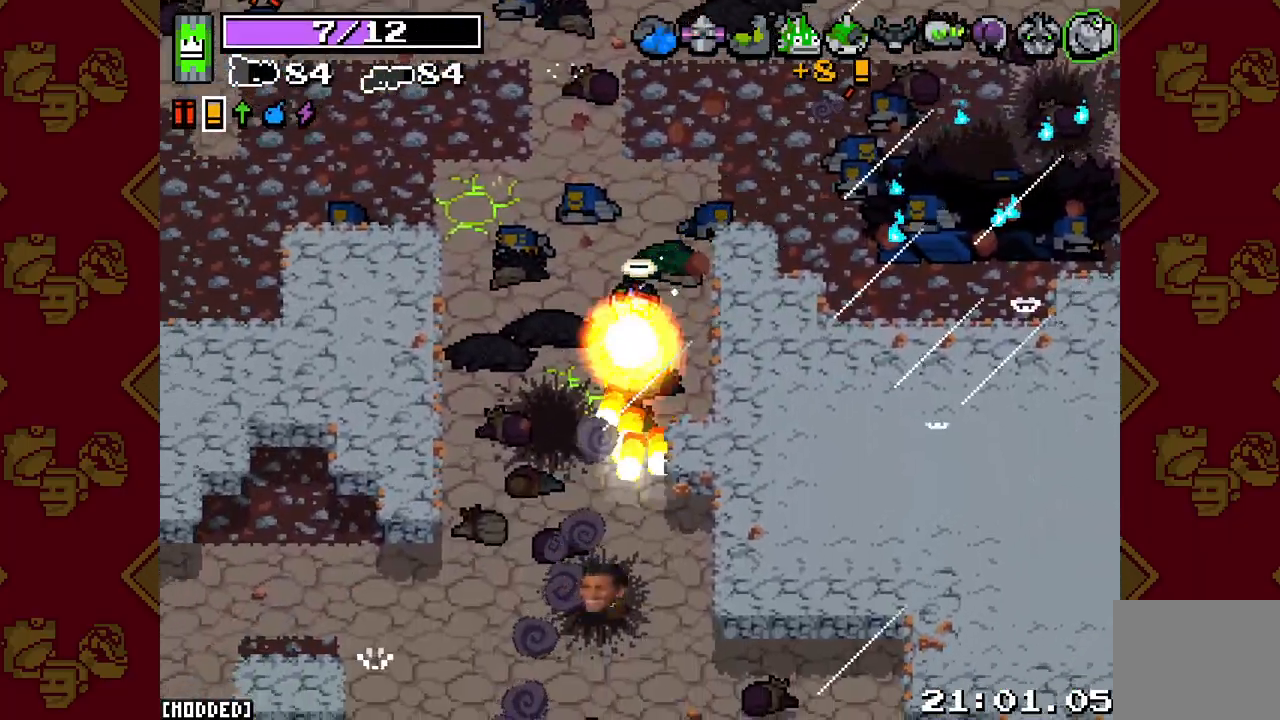
{"buttons": ["R2"], "left_stick": "down-left", "right_stick": "down", "events": [[200, "L2", "up"], [200, "R2", "up"], [500, "R2", "down"]]}
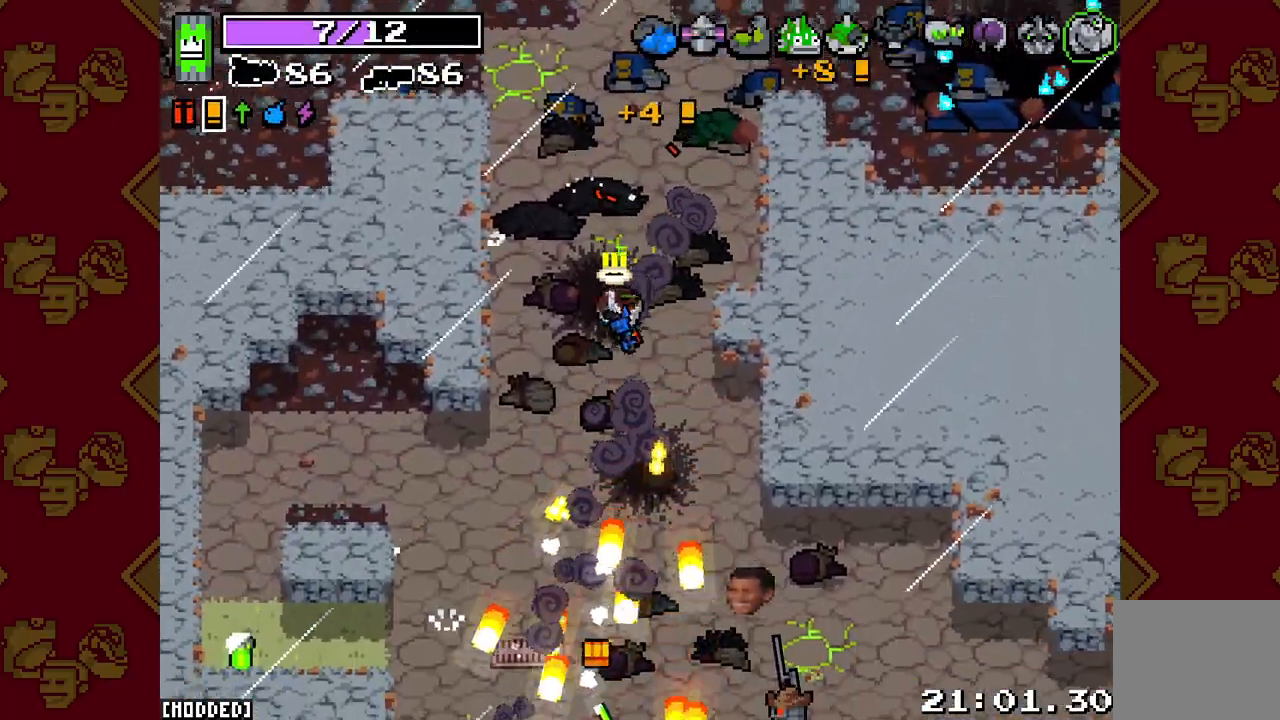
{"buttons": ["L2", "R2"], "left_stick": "down-left", "right_stick": "down-right", "events": [[17, "right_stick", "down-right"], [100, "L2", "down"]]}
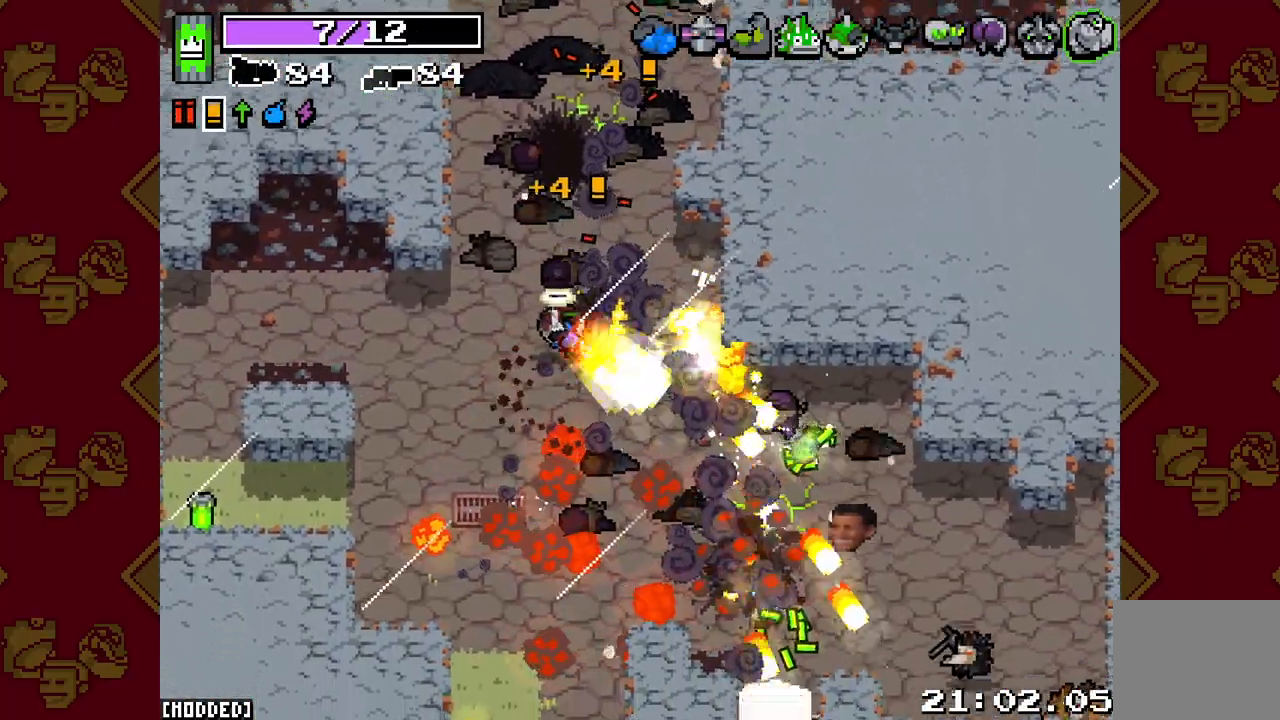
{"buttons": ["R2"], "left_stick": "up-left", "right_stick": "down-right", "events": [[17, "R2", "up"], [67, "L2", "up"], [133, "left_stick", "down"], [333, "left_stick", "left"], [400, "R2", "down"], [450, "left_stick", "up-left"]]}
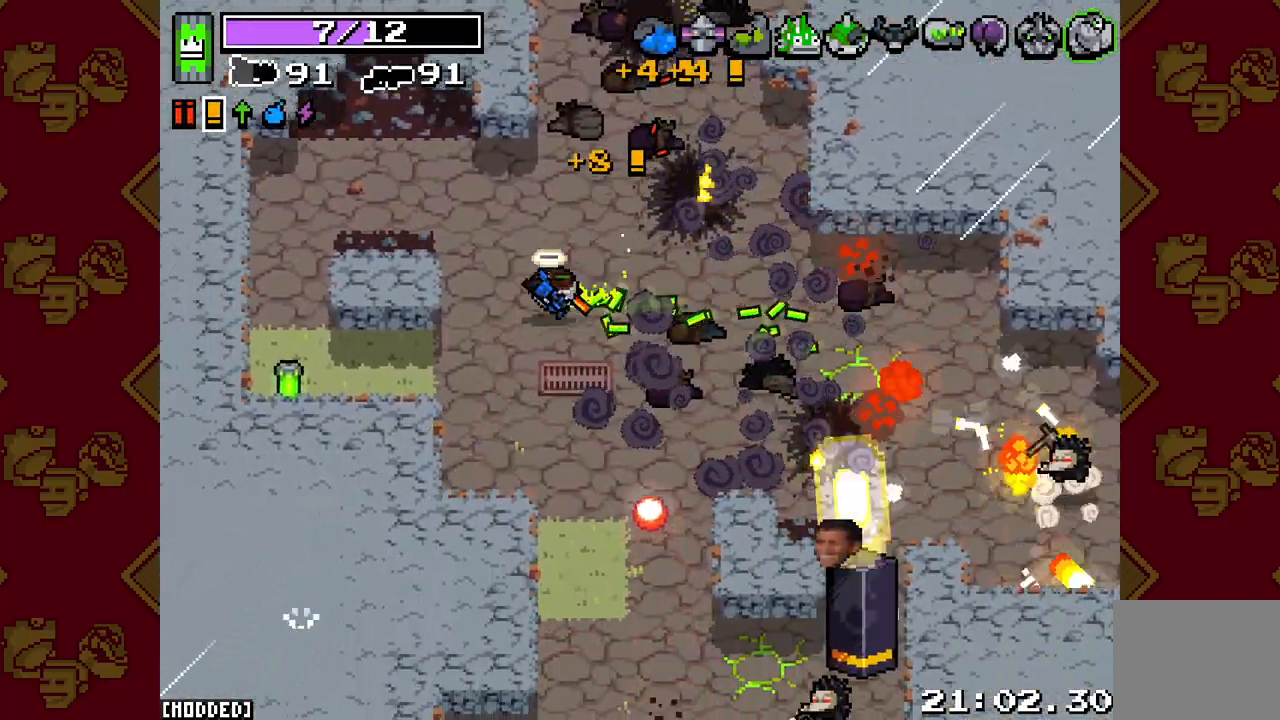
{"buttons": ["R2"], "left_stick": "center", "right_stick": "down-right", "events": [[217, "left_stick", "up-right"], [350, "left_stick", "up"], [500, "left_stick", "center"]]}
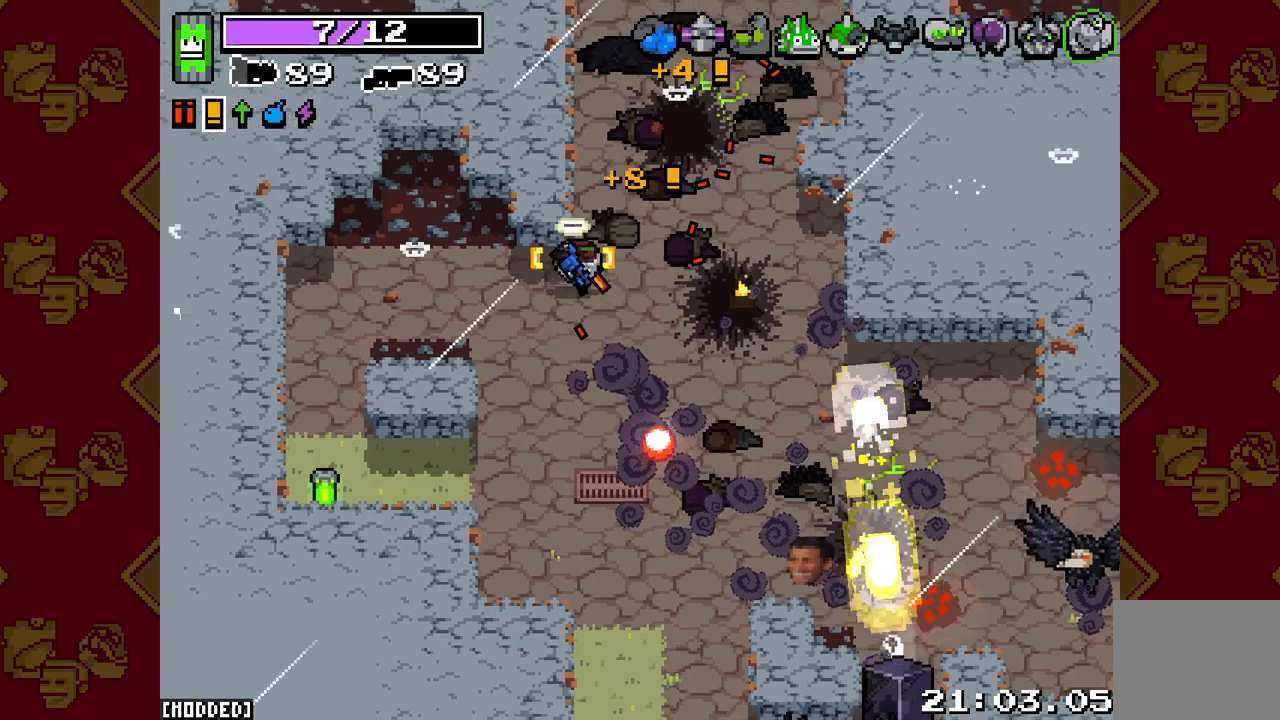
{"buttons": [], "left_stick": "down-right", "right_stick": "down-right", "events": [[33, "left_stick", "up"], [67, "left_stick", "down-left"], [400, "R2", "up"], [417, "left_stick", "down-right"]]}
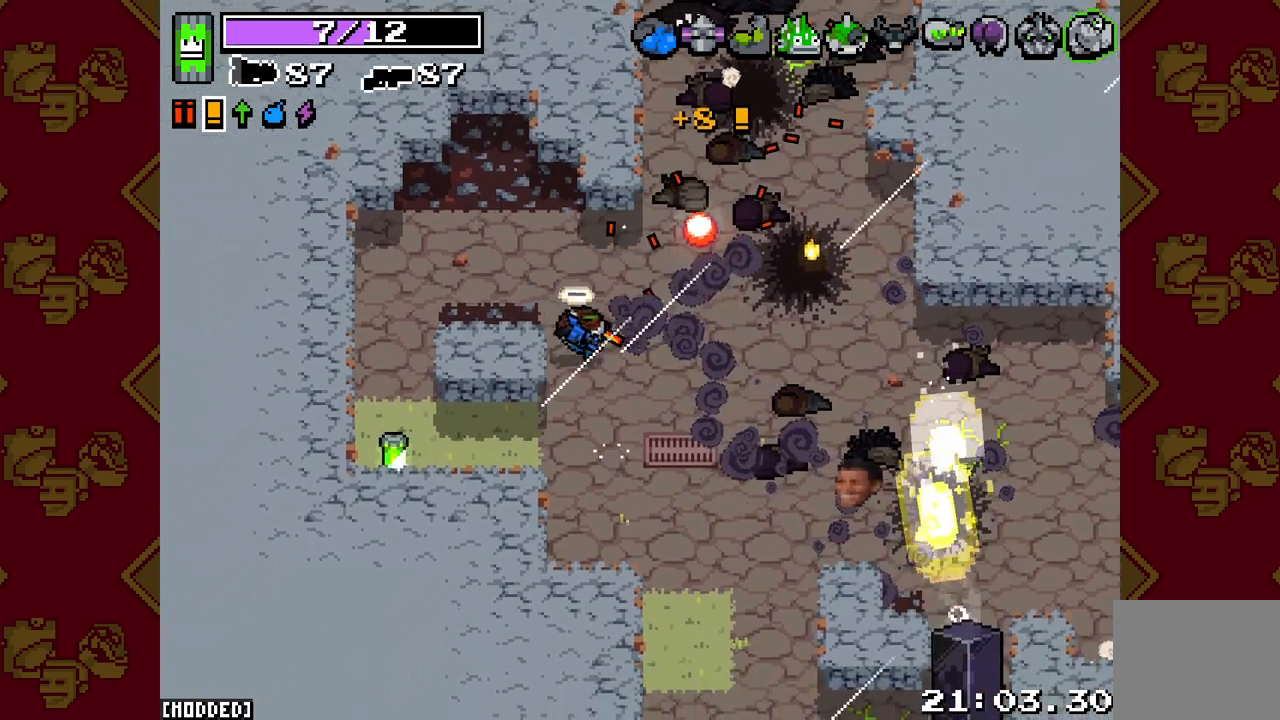
{"buttons": ["R2"], "left_stick": "down-right", "right_stick": "down-right", "events": [[83, "R2", "down"], [250, "left_stick", "down"], [417, "left_stick", "down-right"]]}
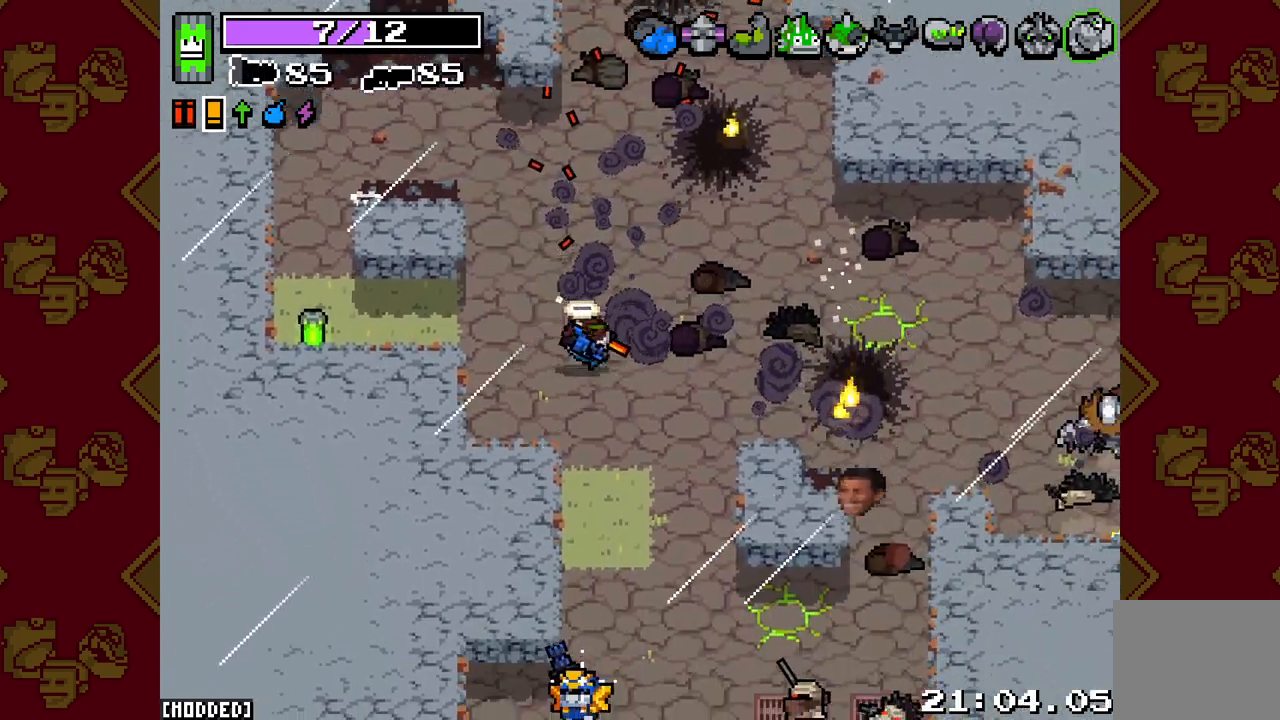
{"buttons": ["L2", "R2"], "left_stick": "down-right", "right_stick": "down", "events": [[67, "R2", "up"], [117, "left_stick", "down"], [117, "right_stick", "down"], [167, "R2", "down"], [200, "L2", "down"], [217, "left_stick", "down-right"], [383, "left_stick", "down"], [483, "left_stick", "down-right"]]}
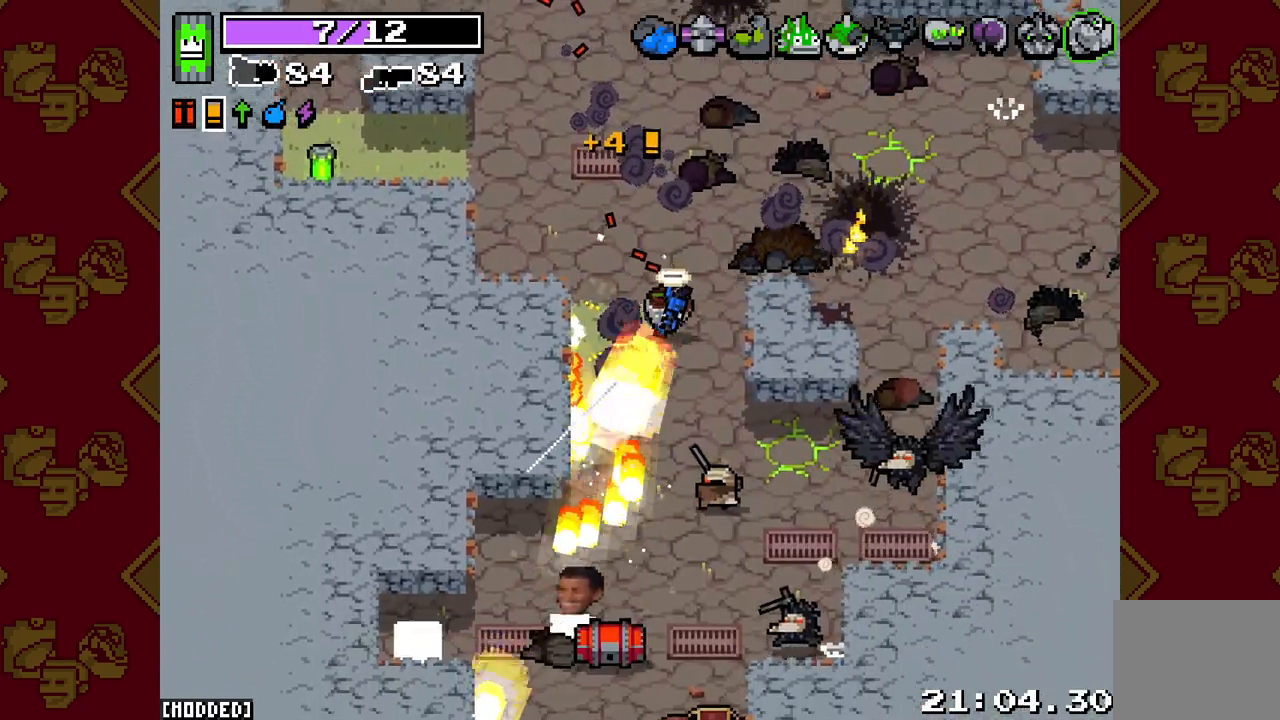
{"buttons": ["L2", "R2"], "left_stick": "right", "right_stick": "down-right", "events": [[83, "L2", "up"], [83, "R2", "up"], [150, "R2", "down"], [233, "left_stick", "down-left"], [333, "right_stick", "down-right"], [367, "R2", "up"], [367, "left_stick", "down-right"], [433, "L2", "down"], [450, "R2", "down"], [500, "left_stick", "right"]]}
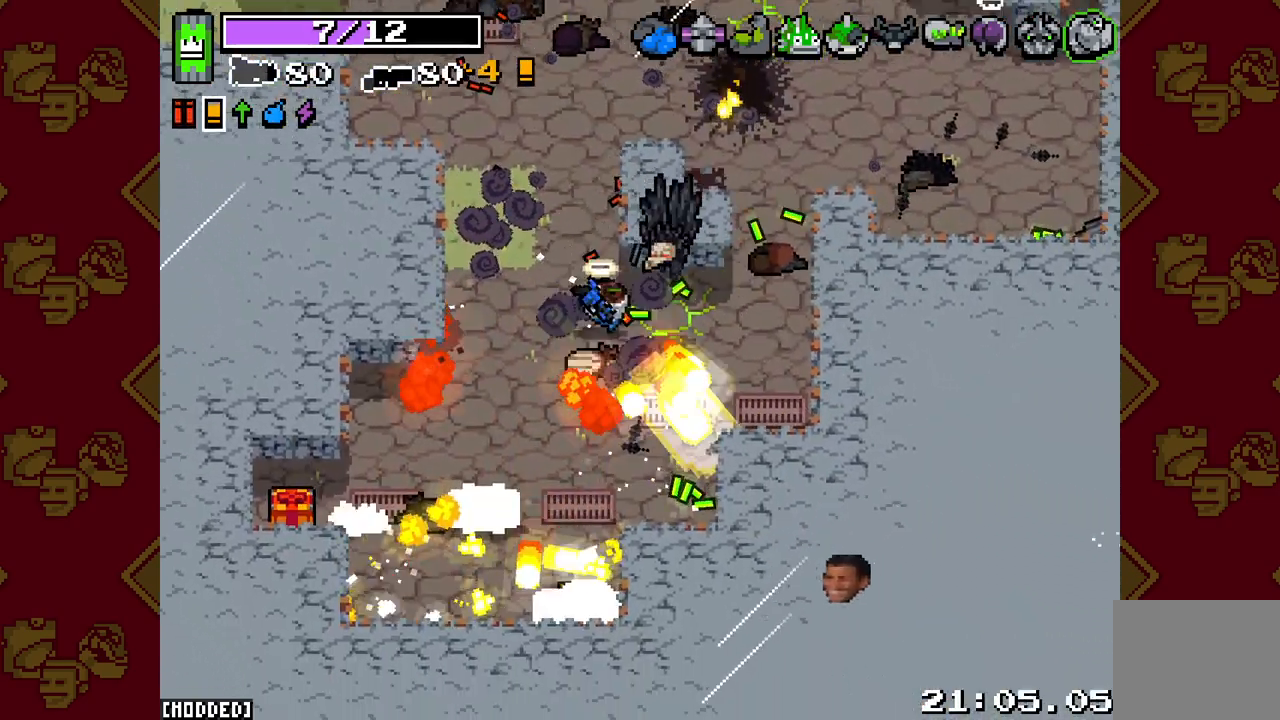
{"buttons": [], "left_stick": "down-left", "right_stick": "down-left", "events": [[83, "R2", "up"], [100, "L2", "up"], [167, "right_stick", "down"], [300, "L2", "down"], [300, "R2", "down"], [300, "left_stick", "up-right"], [300, "right_stick", "down-left"], [433, "L2", "up"], [433, "R2", "up"], [433, "left_stick", "down-left"]]}
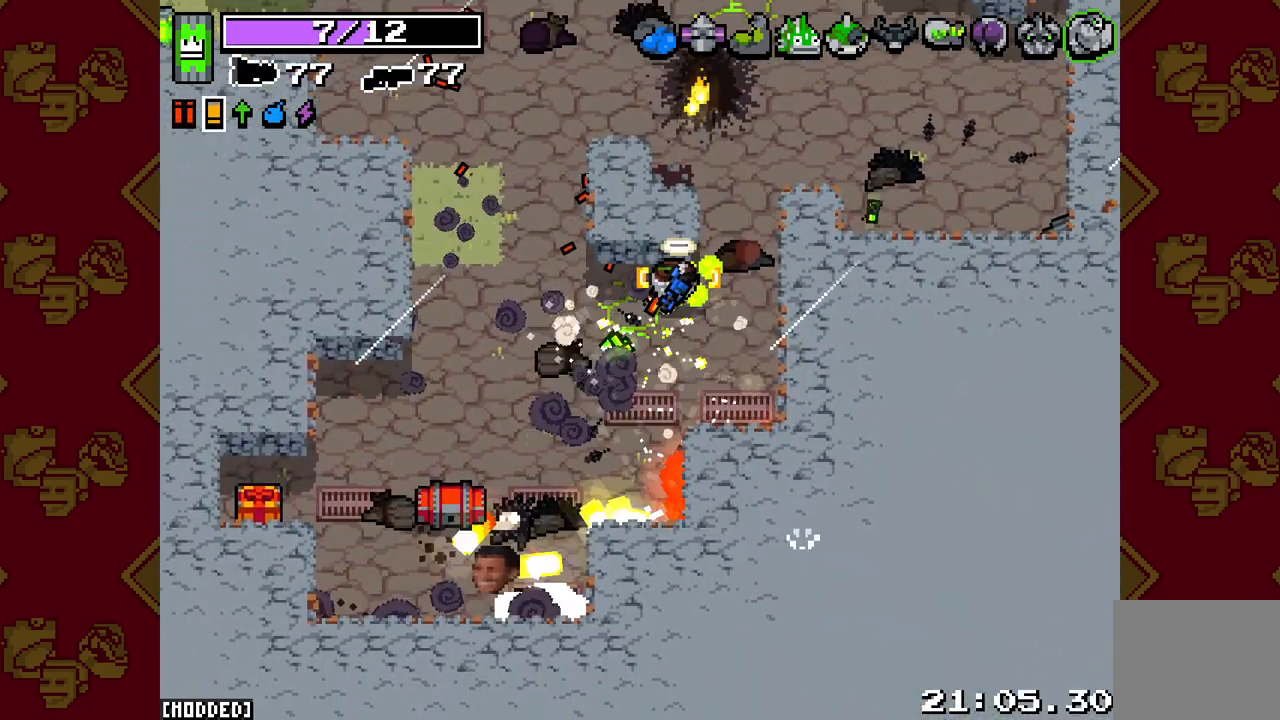
{"buttons": [], "left_stick": "down-left", "right_stick": "down", "events": [[83, "left_stick", "left"], [133, "right_stick", "down"], [350, "left_stick", "down-left"]]}
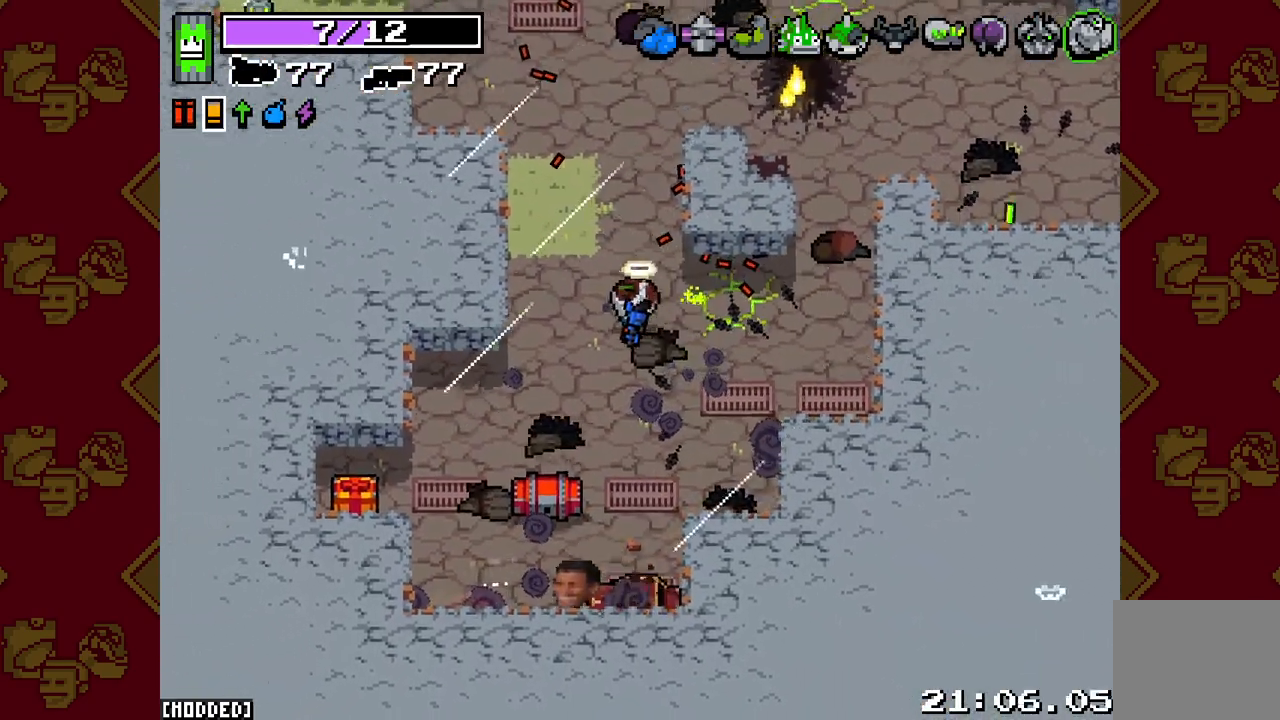
{"buttons": [], "left_stick": "right", "right_stick": "down", "events": [[17, "left_stick", "right"], [200, "left_stick", "center"], [333, "left_stick", "down"], [500, "left_stick", "right"]]}
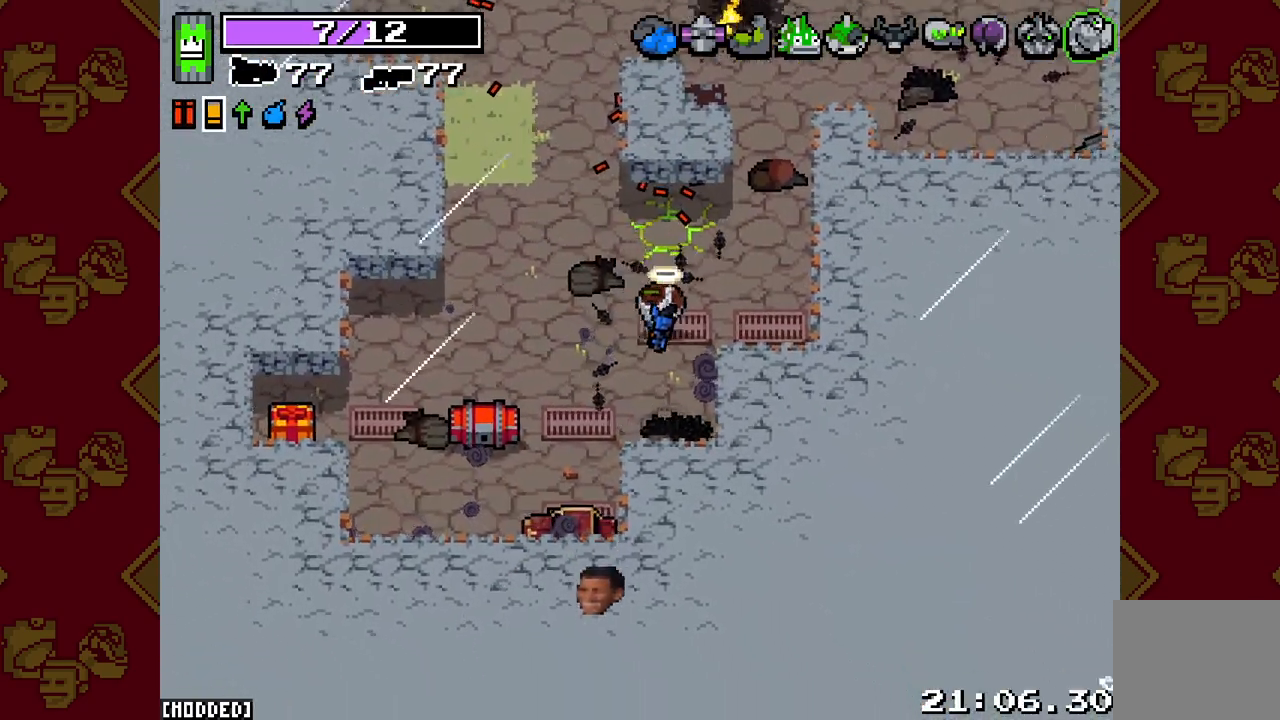
{"buttons": [], "left_stick": "down", "right_stick": "down", "events": [[83, "left_stick", "up"], [150, "left_stick", "up-left"], [250, "left_stick", "up"], [383, "left_stick", "center"], [500, "left_stick", "down"]]}
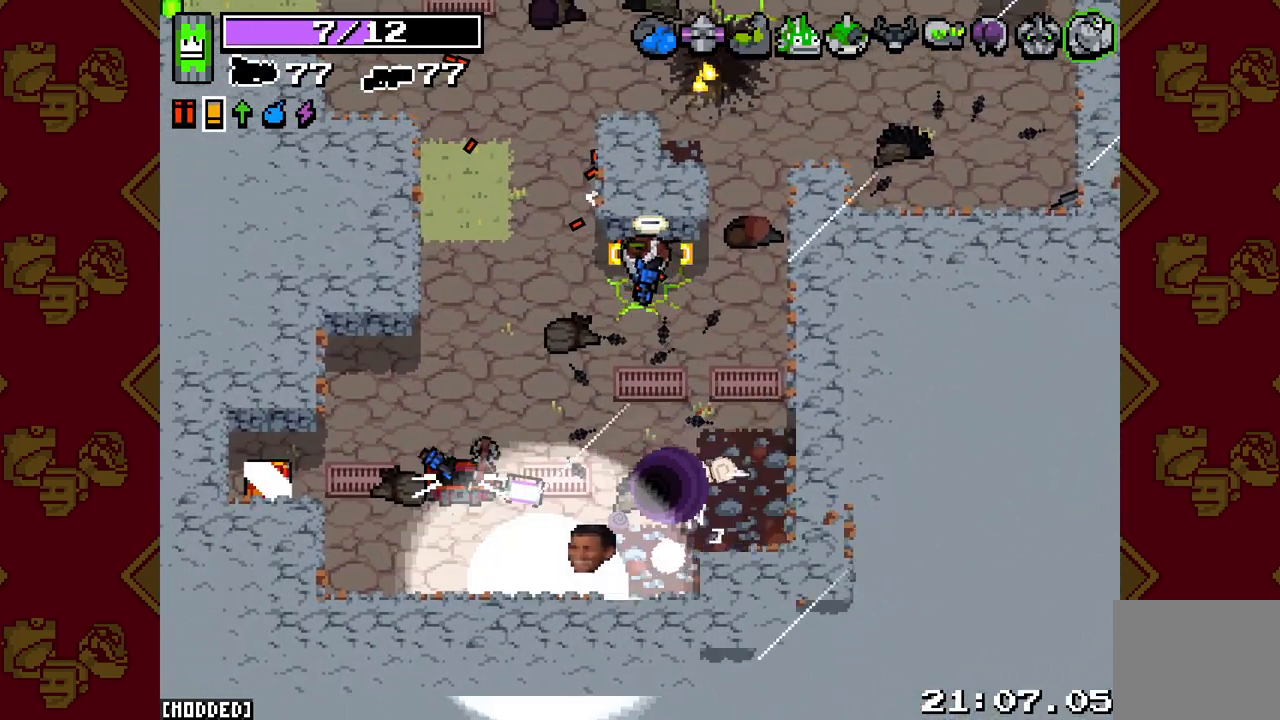
{"buttons": [], "left_stick": "center", "right_stick": "down-left", "events": [[267, "right_stick", "down-left"], [500, "left_stick", "center"]]}